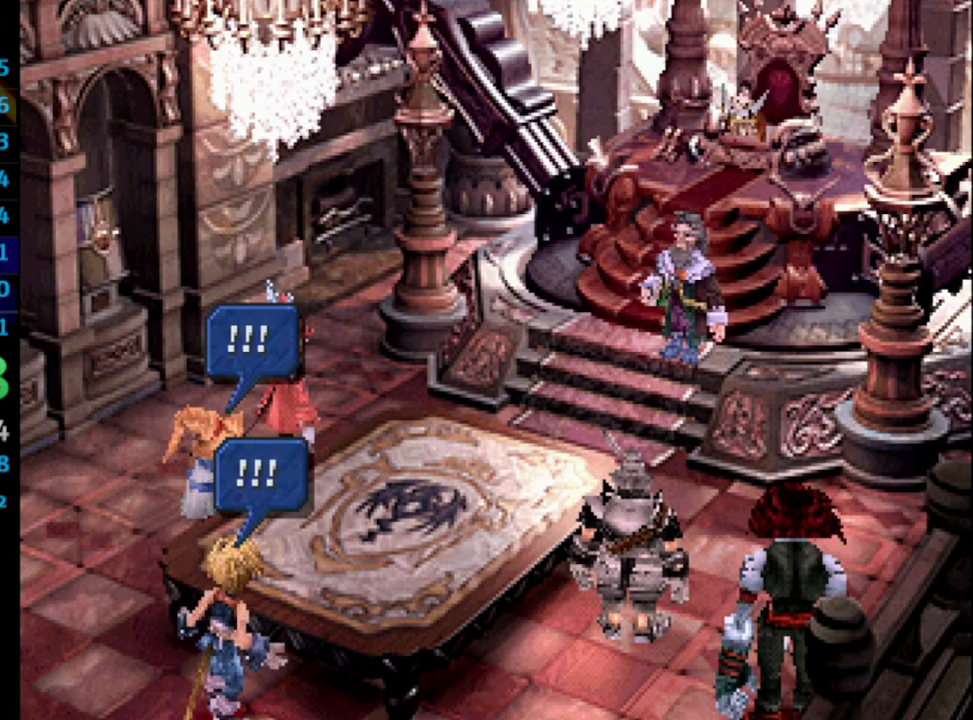
Gameplay with a controller (PlayStation layout); each line is a JSON object with the inputs held at the frame after it. "events" lists button and stick changes between this image and that frame as [ms after this image, input, new state], when the widget could be followed in between. Not read: L3 R3.
{"buttons": [], "left_stick": "center", "right_stick": "center", "events": [[17, "CROSS", "down"], [33, "CROSS", "up"], [50, "SQUARE", "up"], [150, "CROSS", "down"], [150, "SQUARE", "down"], [167, "CROSS", "up"], [183, "SQUARE", "up"], [233, "CROSS", "down"], [267, "CROSS", "up"], [283, "SQUARE", "down"], [350, "SQUARE", "up"], [367, "CROSS", "down"], [400, "CROSS", "up"], [417, "SQUARE", "down"], [483, "SQUARE", "up"]]}
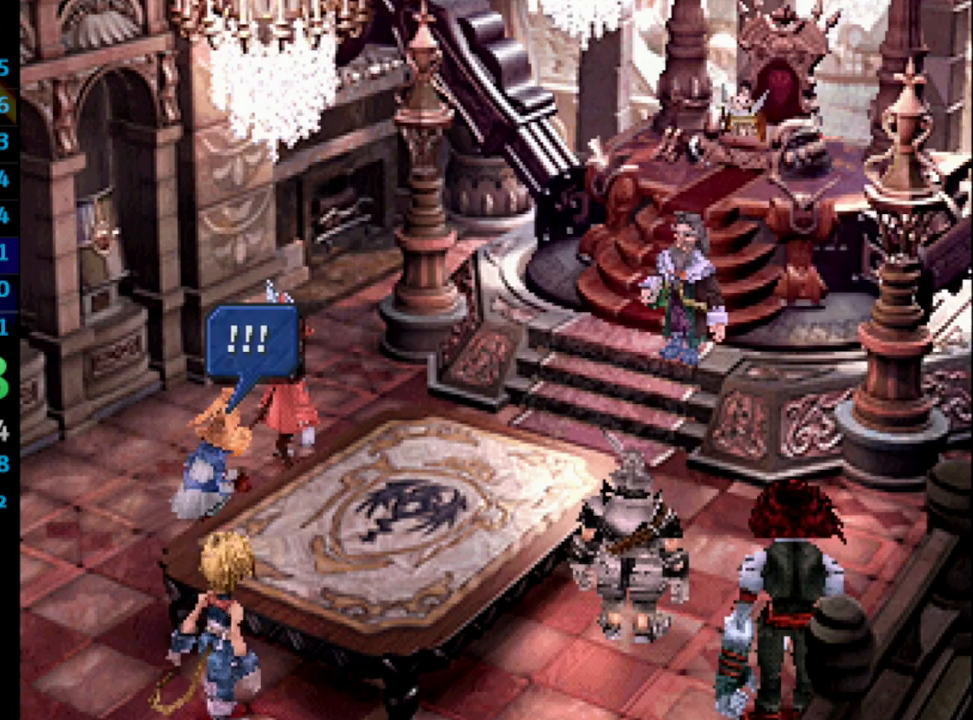
{"buttons": ["CROSS"], "left_stick": "center", "right_stick": "center", "events": [[183, "CROSS", "down"], [267, "CROSS", "up"], [383, "CROSS", "down"]]}
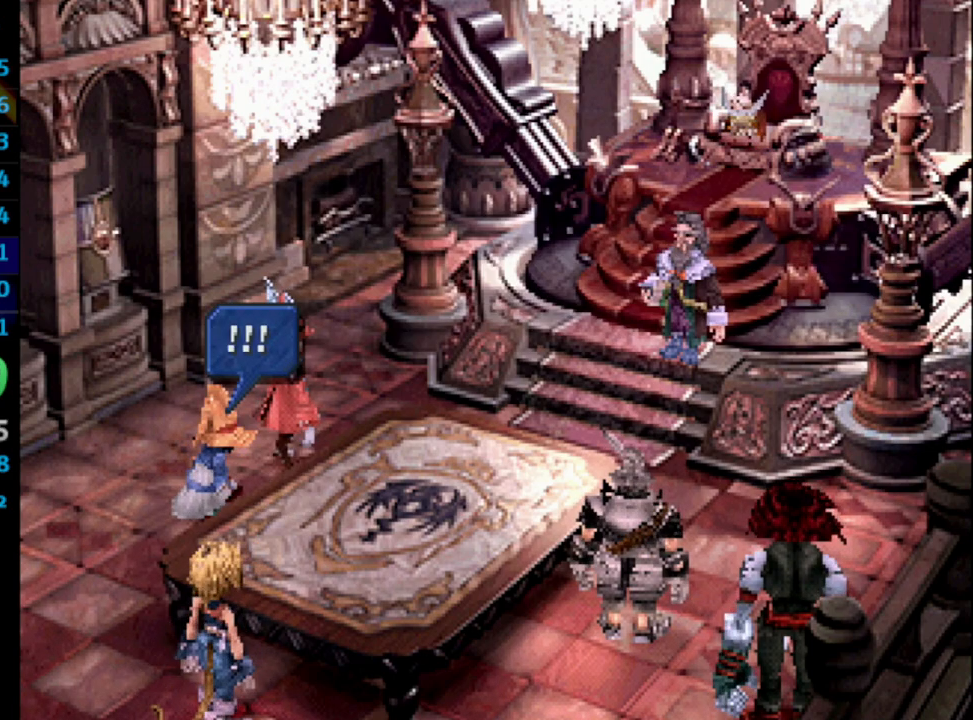
{"buttons": [], "left_stick": "center", "right_stick": "center", "events": [[50, "CROSS", "up"], [100, "CROSS", "down"], [133, "SQUARE", "down"], [183, "CROSS", "up"], [183, "SQUARE", "up"], [233, "CROSS", "down"], [267, "CROSS", "up"], [267, "SQUARE", "down"], [300, "SQUARE", "up"], [367, "CROSS", "down"], [383, "CROSS", "up"], [383, "SQUARE", "down"], [467, "SQUARE", "up"], [483, "CROSS", "down"], [500, "CROSS", "up"]]}
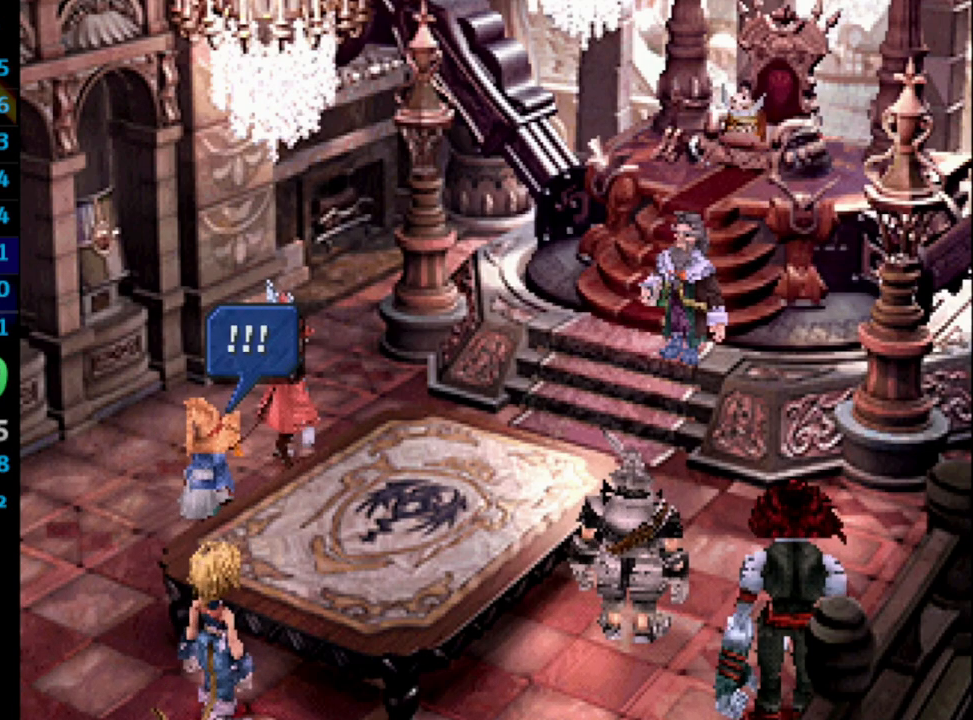
{"buttons": ["SQUARE"], "left_stick": "center", "right_stick": "center", "events": [[83, "CROSS", "down"], [117, "CROSS", "up"], [200, "CROSS", "down"], [200, "SQUARE", "down"], [233, "CROSS", "up"], [267, "SQUARE", "up"], [333, "SQUARE", "down"], [383, "SQUARE", "up"], [450, "CROSS", "down"], [483, "CROSS", "up"], [483, "SQUARE", "down"]]}
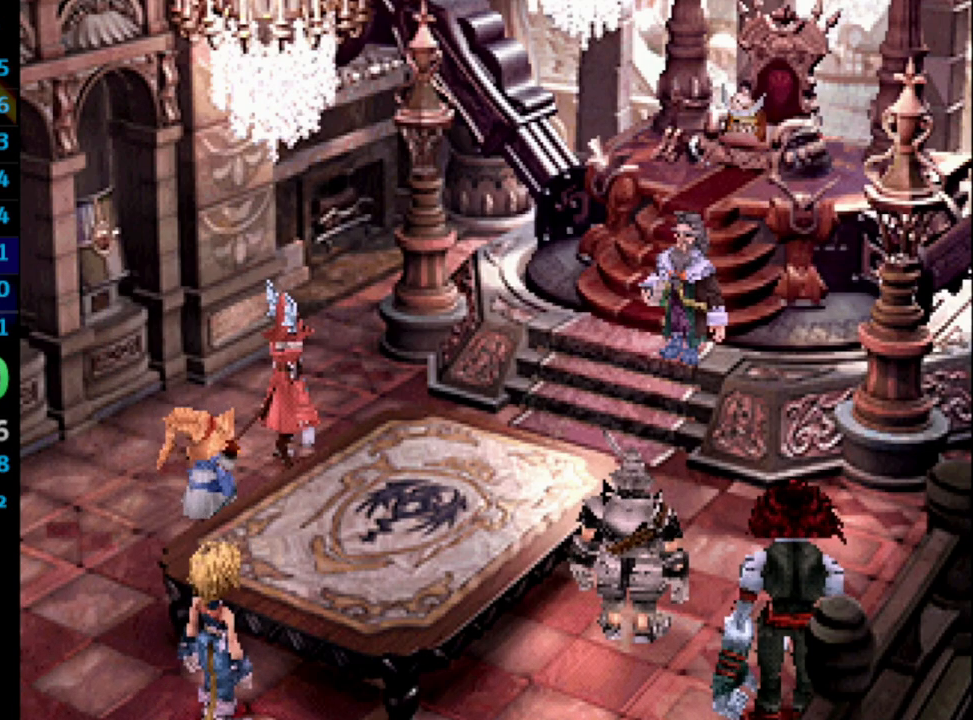
{"buttons": [], "left_stick": "center", "right_stick": "center", "events": [[17, "SQUARE", "up"], [33, "CROSS", "down"], [100, "CROSS", "up"], [117, "SQUARE", "down"], [150, "CROSS", "down"], [183, "CROSS", "up"], [183, "SQUARE", "up"], [283, "SQUARE", "down"], [333, "SQUARE", "up"], [383, "CROSS", "down"], [400, "CROSS", "up"], [417, "SQUARE", "down"], [483, "SQUARE", "up"]]}
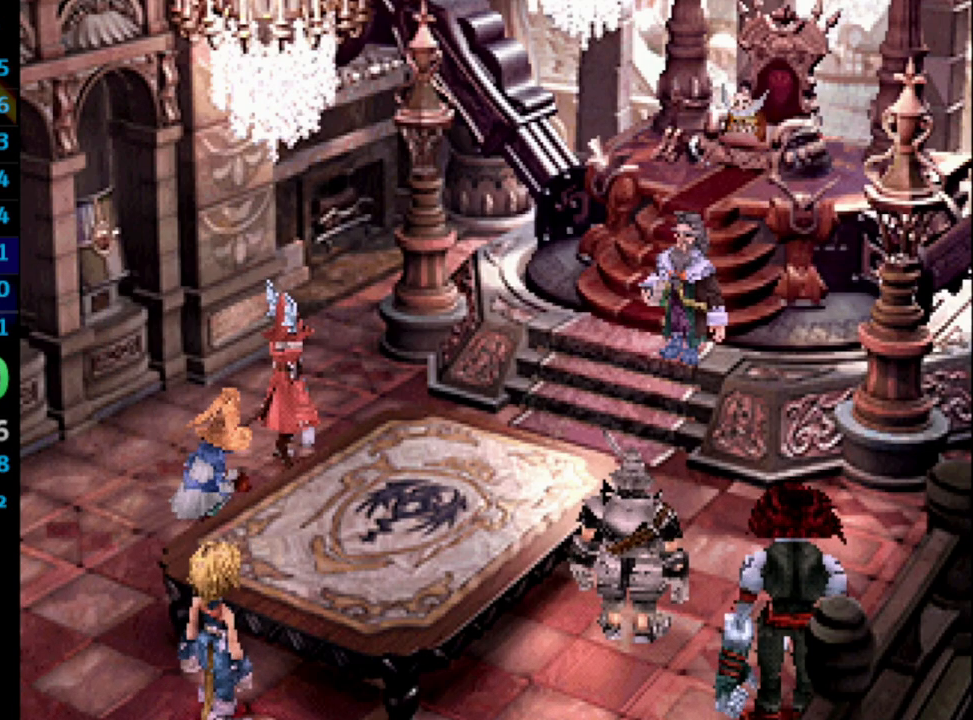
{"buttons": ["CROSS"], "left_stick": "center", "right_stick": "center", "events": [[17, "CROSS", "down"], [33, "CROSS", "up"], [67, "SQUARE", "down"], [100, "CROSS", "down"], [117, "SQUARE", "up"], [133, "CROSS", "up"], [233, "SQUARE", "down"], [283, "SQUARE", "up"], [400, "SQUARE", "down"], [450, "CROSS", "down"], [450, "SQUARE", "up"]]}
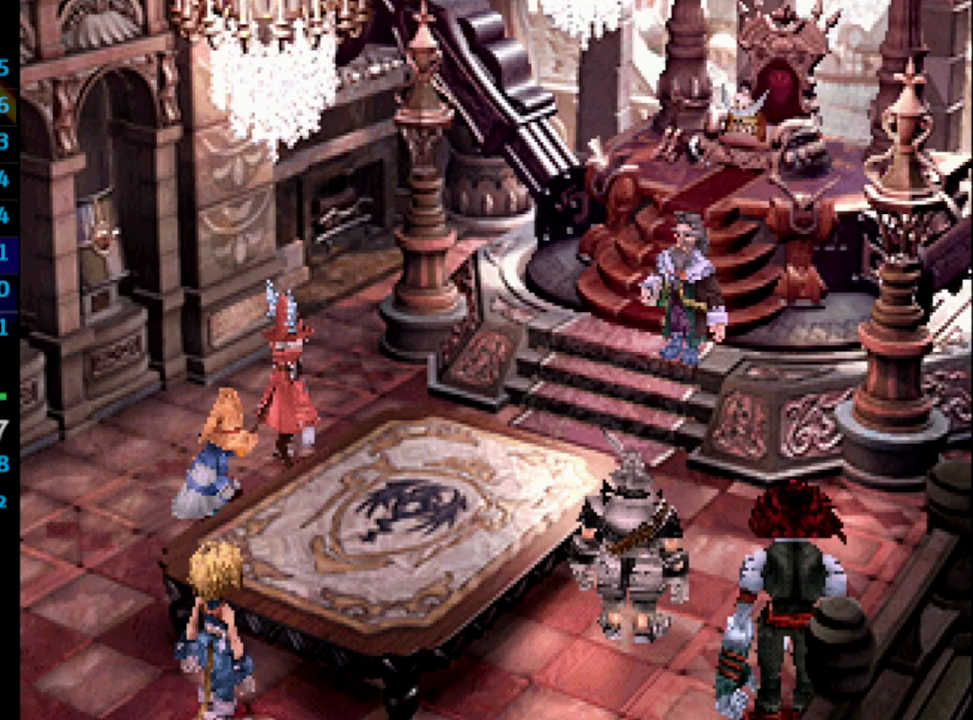
{"buttons": ["CROSS", "SQUARE"], "left_stick": "center", "right_stick": "center", "events": [[17, "CROSS", "up"], [50, "SQUARE", "down"], [83, "SQUARE", "up"], [167, "SQUARE", "down"], [217, "SQUARE", "up"], [267, "CROSS", "down"], [300, "CROSS", "up"], [300, "SQUARE", "down"], [383, "SQUARE", "up"], [433, "CROSS", "down"], [450, "CROSS", "up"], [450, "SQUARE", "down"], [500, "CROSS", "down"]]}
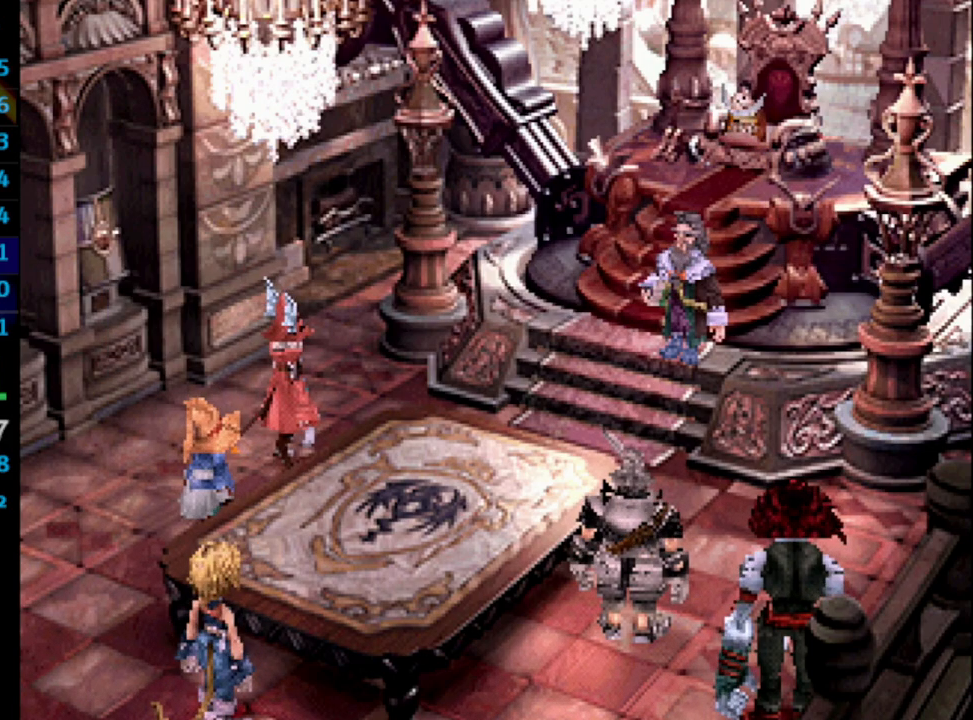
{"buttons": [], "left_stick": "center", "right_stick": "center", "events": [[17, "CROSS", "up"], [133, "SQUARE", "up"], [200, "SQUARE", "down"], [233, "CROSS", "down"], [233, "SQUARE", "up"], [267, "CROSS", "up"], [300, "SQUARE", "down"], [317, "SQUARE", "up"], [400, "SQUARE", "down"], [483, "SQUARE", "up"]]}
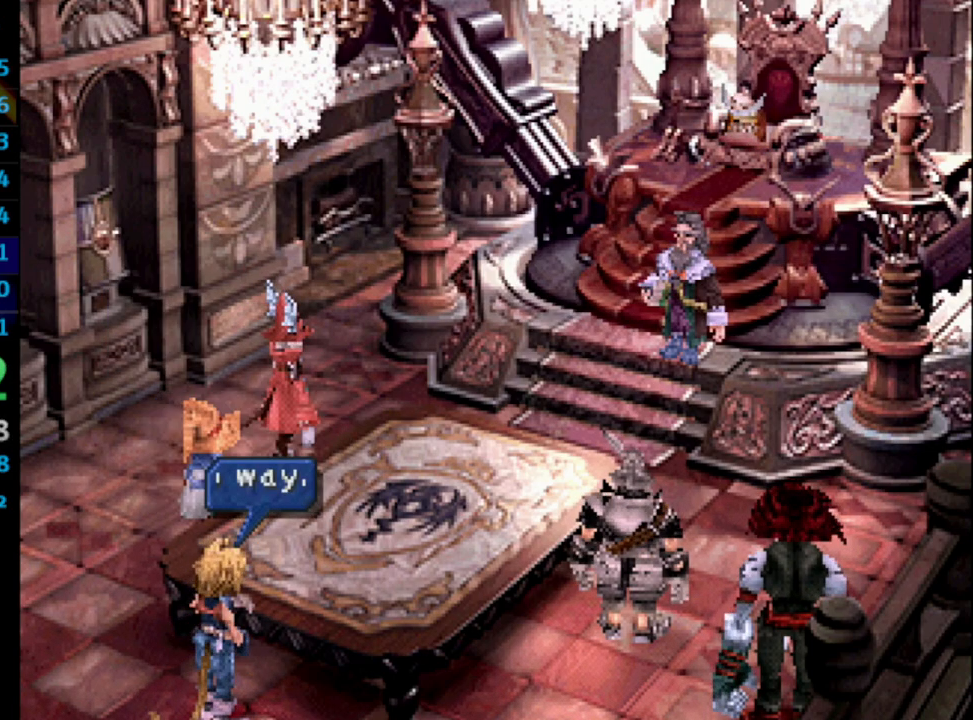
{"buttons": [], "left_stick": "center", "right_stick": "center", "events": [[50, "CROSS", "down"], [117, "CROSS", "up"], [167, "CROSS", "down"], [167, "SQUARE", "down"], [183, "CROSS", "up"], [267, "CROSS", "down"], [283, "CROSS", "up"], [350, "SQUARE", "up"], [367, "CROSS", "down"], [417, "CROSS", "up"], [450, "SQUARE", "down"], [483, "SQUARE", "up"]]}
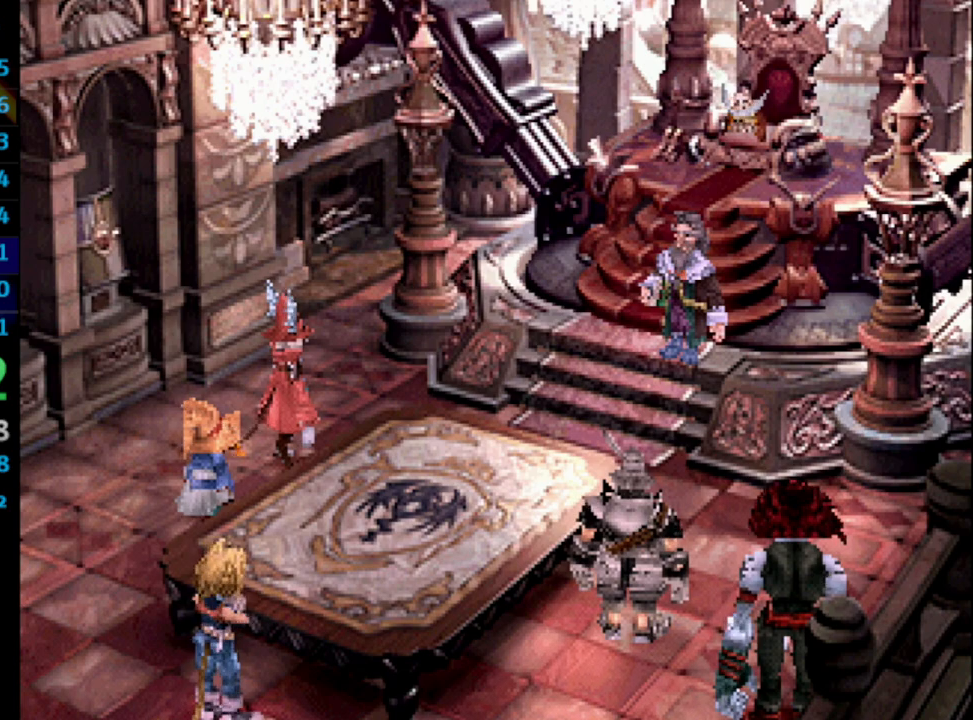
{"buttons": ["CROSS", "L1"], "left_stick": "center", "right_stick": "center", "events": [[83, "SQUARE", "down"], [117, "CROSS", "down"], [133, "CROSS", "up"], [133, "SQUARE", "up"], [200, "SQUARE", "down"], [250, "L1", "down"], [250, "SQUARE", "up"], [317, "CROSS", "down"], [333, "CROSS", "up"], [350, "SQUARE", "down"], [400, "CROSS", "down"], [417, "SQUARE", "up"], [450, "CROSS", "up"], [467, "CROSS", "down"]]}
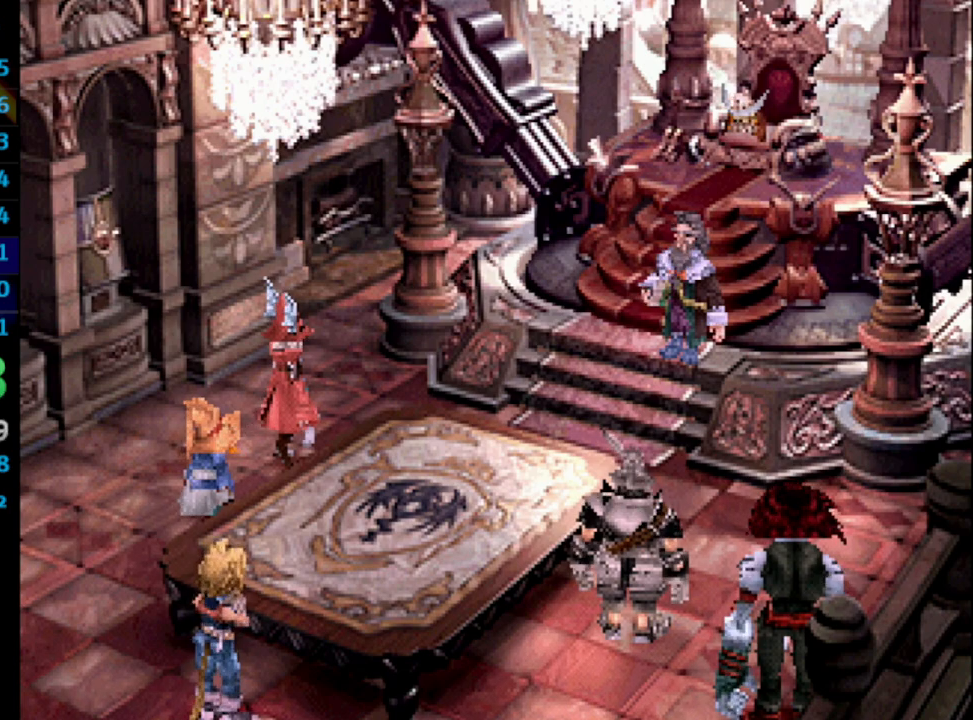
{"buttons": ["SQUARE", "L1"], "left_stick": "center", "right_stick": "center", "events": [[50, "CROSS", "up"], [117, "SQUARE", "down"], [133, "SQUARE", "up"], [150, "CROSS", "down"], [217, "CROSS", "up"], [217, "L1", "up"], [350, "SQUARE", "down"], [367, "L1", "down"], [400, "CROSS", "down"], [400, "SQUARE", "up"], [467, "CROSS", "up"], [483, "SQUARE", "down"]]}
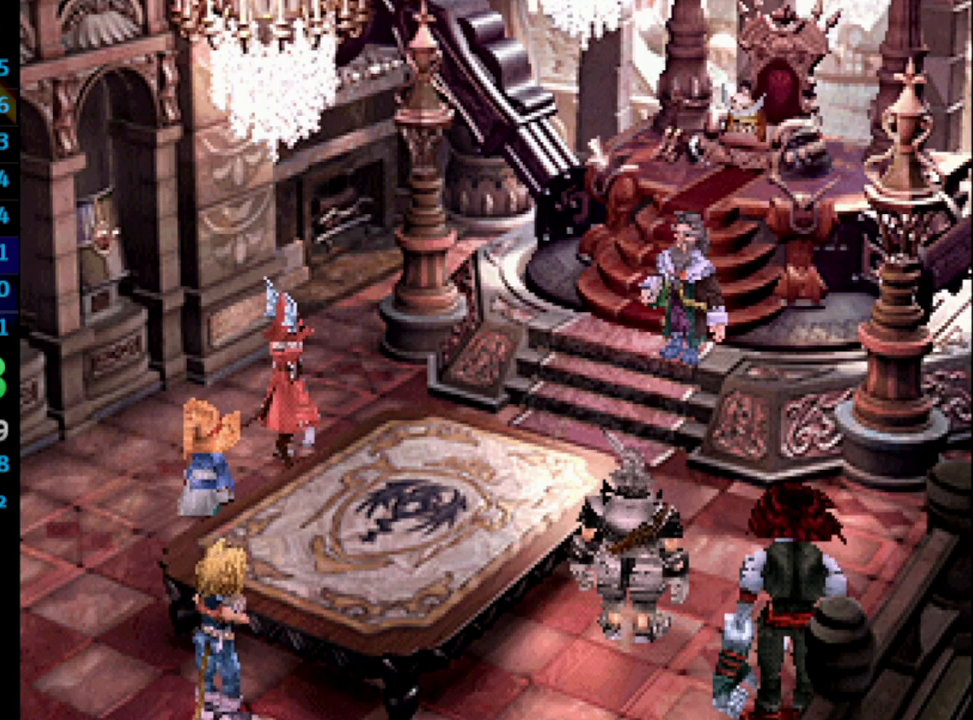
{"buttons": ["L1"], "left_stick": "center", "right_stick": "center", "events": [[33, "CROSS", "down"], [33, "SQUARE", "up"], [50, "CROSS", "up"], [133, "CROSS", "down"], [133, "SQUARE", "down"], [150, "L1", "up"], [150, "SQUARE", "up"], [200, "CROSS", "up"], [200, "L1", "down"], [267, "CROSS", "down"], [300, "CROSS", "up"], [350, "SQUARE", "down"], [367, "CROSS", "down"], [383, "SQUARE", "up"], [500, "CROSS", "up"]]}
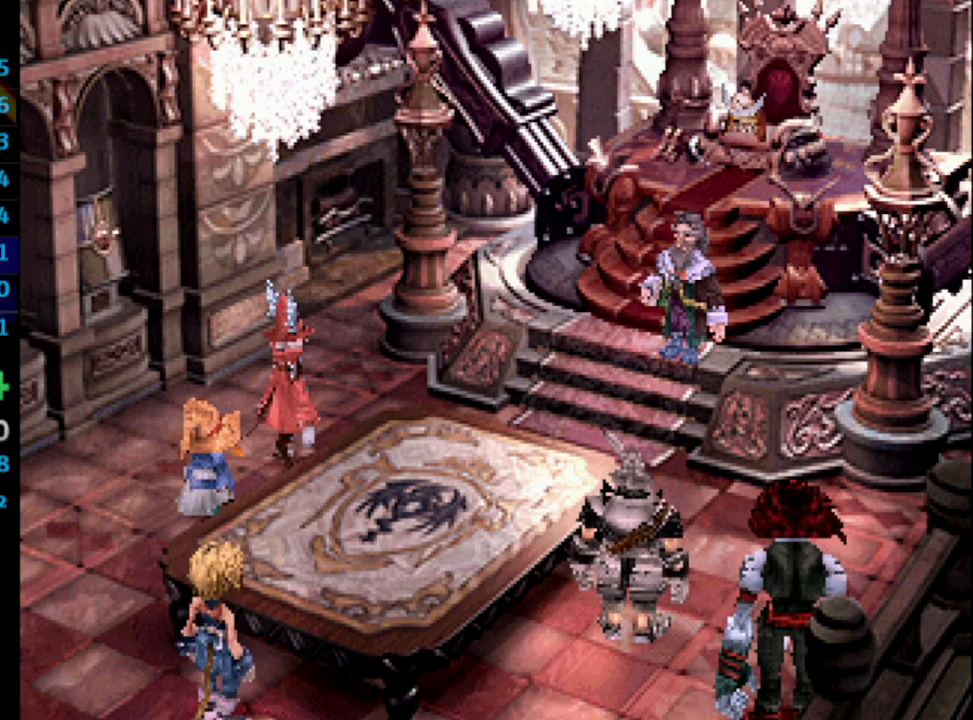
{"buttons": ["CROSS"], "left_stick": "center", "right_stick": "center", "events": [[83, "CROSS", "down"], [83, "SQUARE", "down"], [117, "L1", "up"], [133, "CROSS", "up"], [200, "SQUARE", "up"], [250, "CROSS", "down"], [283, "right_stick", "down"], [333, "CROSS", "up"], [383, "CROSS", "down"], [383, "right_stick", "center"]]}
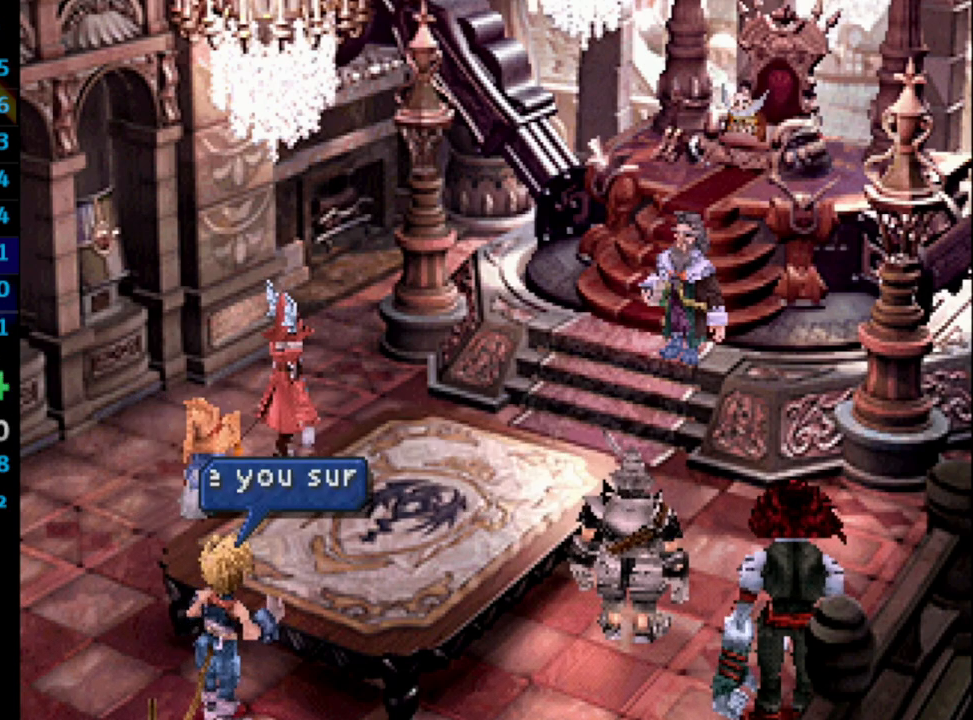
{"buttons": [], "left_stick": "center", "right_stick": "center", "events": [[33, "CROSS", "up"], [83, "SQUARE", "down"], [133, "CROSS", "down"], [167, "SQUARE", "up"], [217, "CROSS", "up"], [267, "SQUARE", "down"], [350, "CROSS", "down"], [350, "SQUARE", "up"], [433, "CROSS", "up"]]}
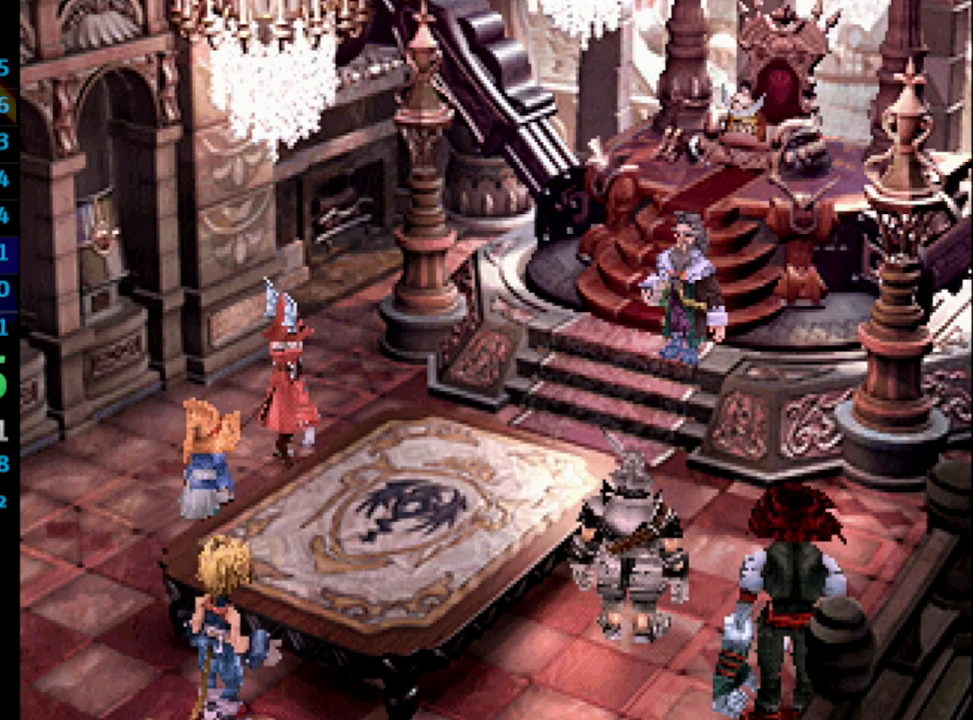
{"buttons": ["CROSS"], "left_stick": "center", "right_stick": "center", "events": [[33, "SQUARE", "down"], [83, "CROSS", "down"], [117, "SQUARE", "up"], [167, "CROSS", "up"], [233, "CROSS", "down"], [267, "SQUARE", "down"], [317, "CROSS", "up"], [333, "CROSS", "down"], [467, "SQUARE", "up"]]}
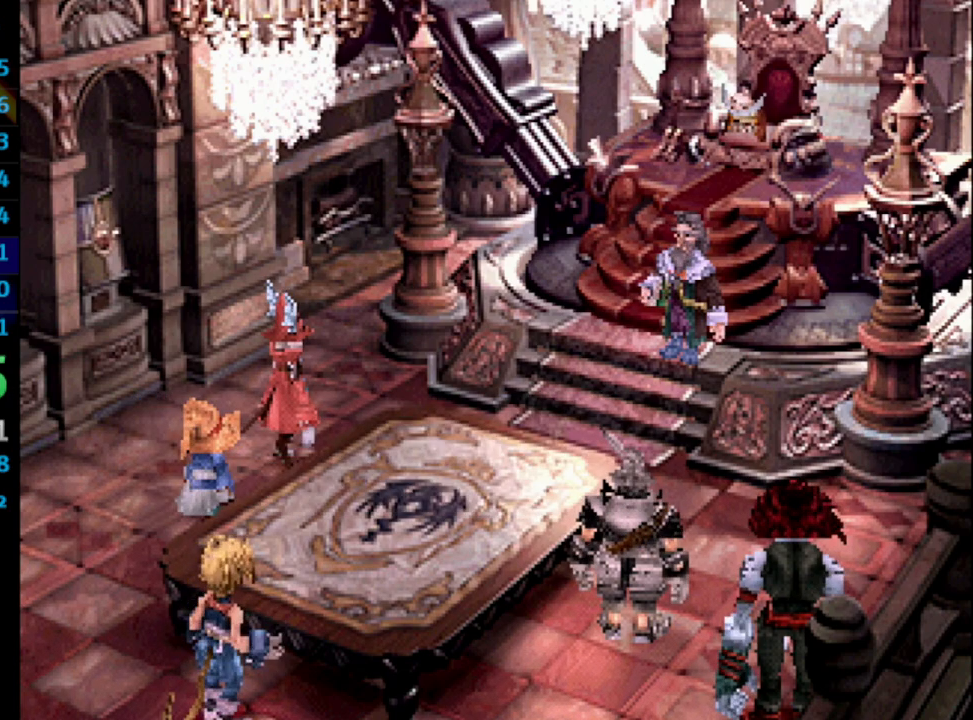
{"buttons": ["CROSS"], "left_stick": "center", "right_stick": "center", "events": [[150, "SQUARE", "down"], [167, "CROSS", "up"], [200, "SQUARE", "up"], [217, "CROSS", "down"], [283, "CROSS", "up"], [350, "CROSS", "down"], [400, "CROSS", "up"], [467, "CROSS", "down"]]}
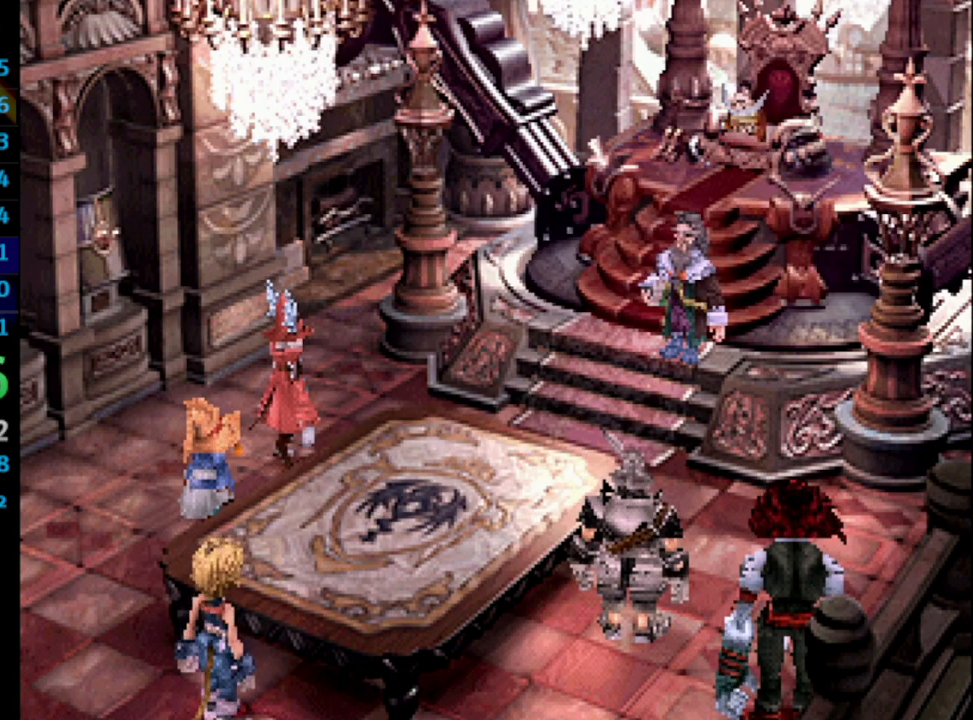
{"buttons": [], "left_stick": "center", "right_stick": "center", "events": [[50, "SQUARE", "down"], [67, "CROSS", "up"], [100, "CROSS", "down"], [100, "SQUARE", "up"], [150, "CROSS", "up"], [150, "SQUARE", "down"], [200, "SQUARE", "up"], [233, "CROSS", "down"], [283, "SQUARE", "down"], [300, "CROSS", "up"], [350, "SQUARE", "up"], [383, "CROSS", "down"], [467, "CROSS", "up"]]}
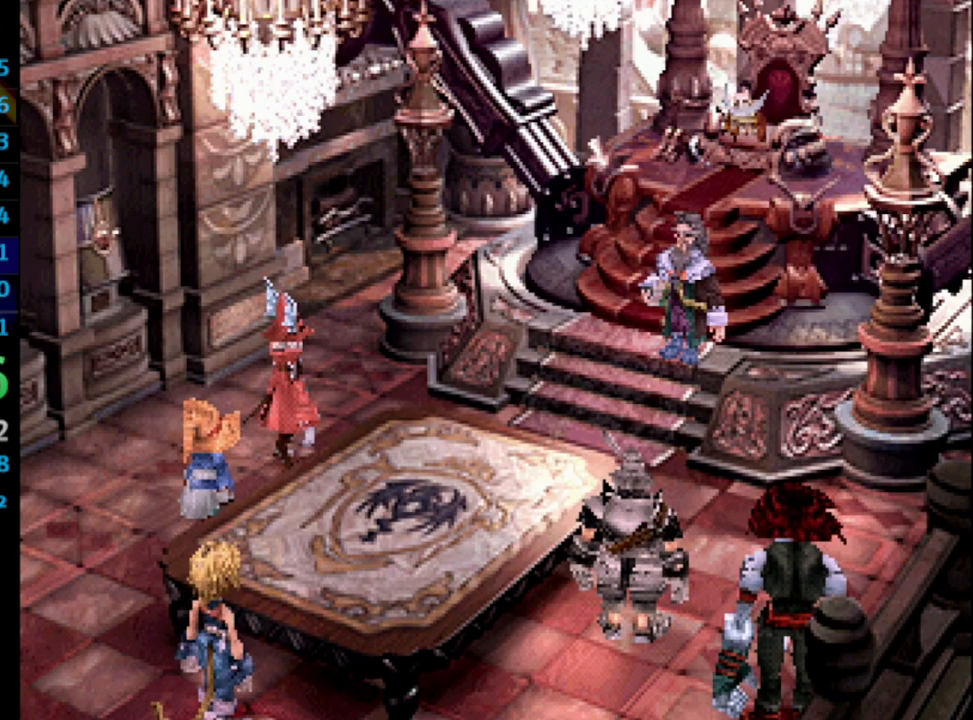
{"buttons": ["SQUARE"], "left_stick": "center", "right_stick": "center", "events": [[17, "CROSS", "down"], [83, "SQUARE", "down"], [117, "CROSS", "up"], [133, "SQUARE", "up"], [200, "CROSS", "down"], [233, "CROSS", "up"], [233, "SQUARE", "down"], [250, "SQUARE", "up"], [300, "CROSS", "down"], [383, "SQUARE", "down"], [417, "CROSS", "up"], [450, "SQUARE", "up"], [500, "SQUARE", "down"]]}
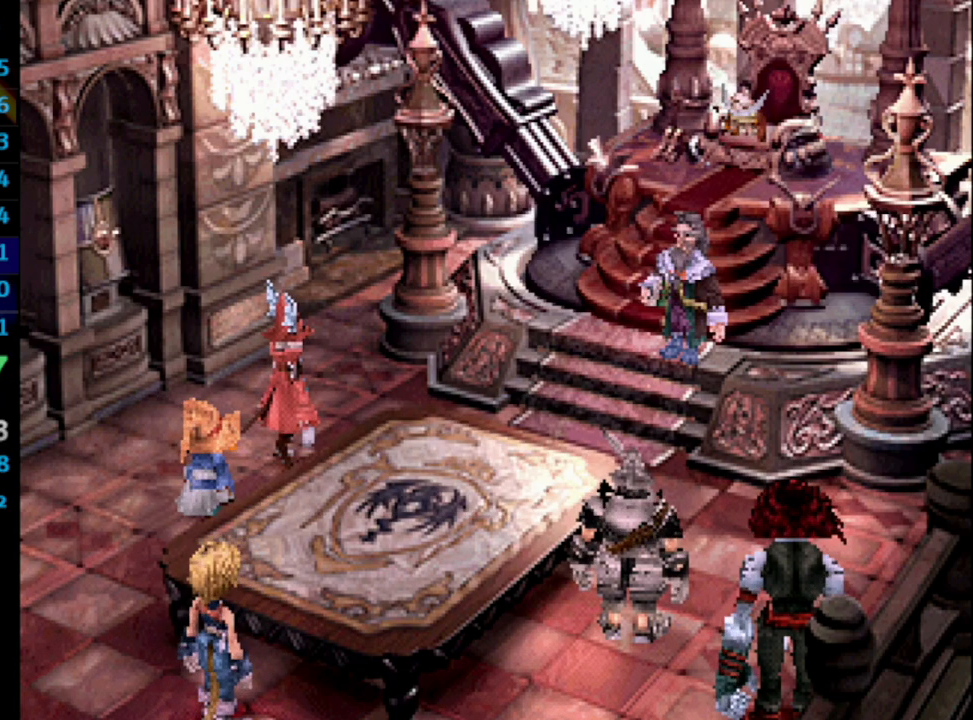
{"buttons": [], "left_stick": "center", "right_stick": "center", "events": [[83, "SQUARE", "up"], [117, "CROSS", "down"], [150, "SQUARE", "down"], [167, "CROSS", "up"], [183, "SQUARE", "up"], [217, "CROSS", "down"], [283, "CROSS", "up"], [283, "SQUARE", "down"], [367, "SQUARE", "up"], [383, "CROSS", "down"], [433, "CROSS", "up"], [433, "SQUARE", "down"], [450, "SQUARE", "up"]]}
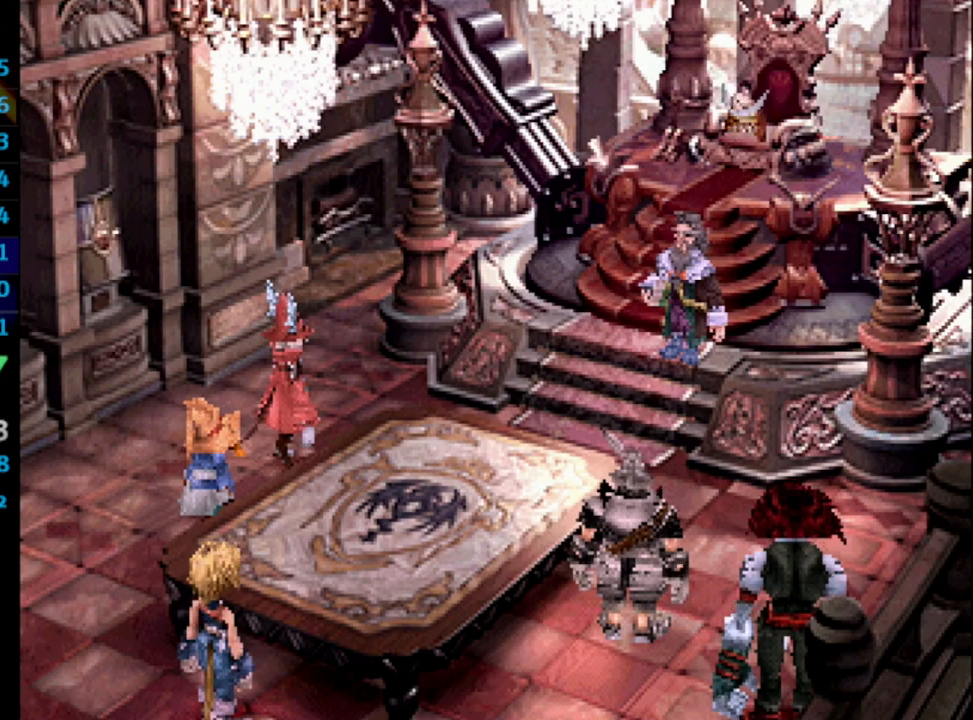
{"buttons": ["CROSS"], "left_stick": "center", "right_stick": "center", "events": [[17, "SQUARE", "down"], [117, "SQUARE", "up"], [150, "CROSS", "down"], [217, "CROSS", "up"], [233, "SQUARE", "down"], [267, "CROSS", "down"], [267, "SQUARE", "up"], [400, "CROSS", "up"], [417, "CROSS", "down"]]}
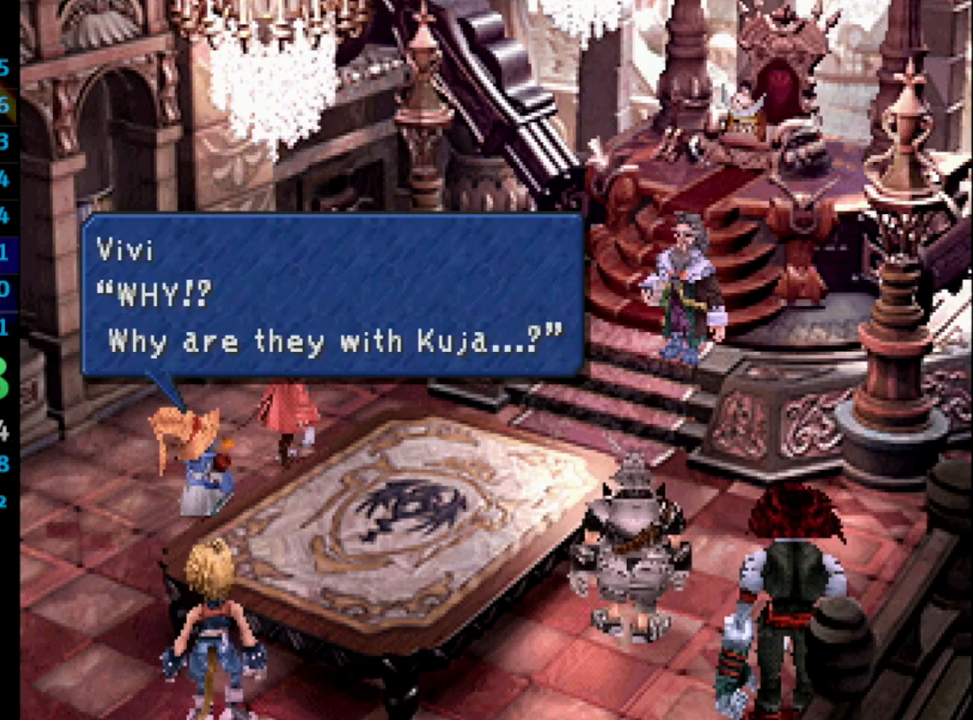
{"buttons": ["CROSS"], "left_stick": "center", "right_stick": "center", "events": [[50, "SQUARE", "down"], [133, "CROSS", "up"], [183, "SQUARE", "up"], [250, "SQUARE", "down"], [383, "CROSS", "down"], [383, "SQUARE", "up"]]}
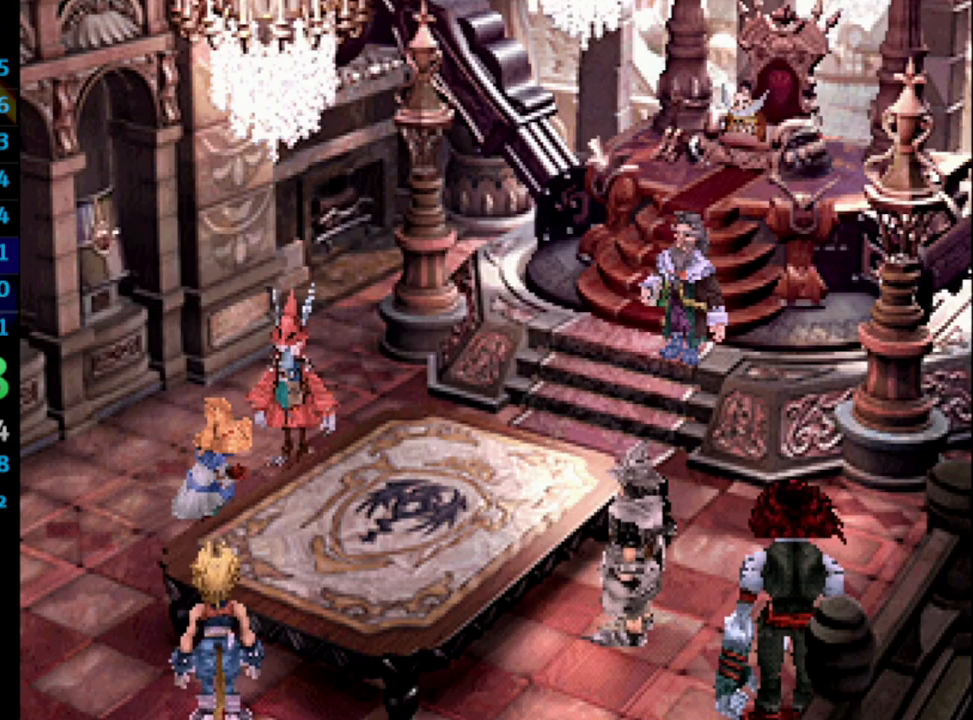
{"buttons": ["SQUARE"], "left_stick": "center", "right_stick": "center", "events": [[50, "CROSS", "up"], [150, "CROSS", "down"], [167, "SQUARE", "down"], [250, "CROSS", "up"], [283, "SQUARE", "up"], [333, "CROSS", "down"], [367, "SQUARE", "down"], [400, "CROSS", "up"], [433, "CROSS", "down"], [450, "SQUARE", "up"], [483, "CROSS", "up"], [500, "SQUARE", "down"]]}
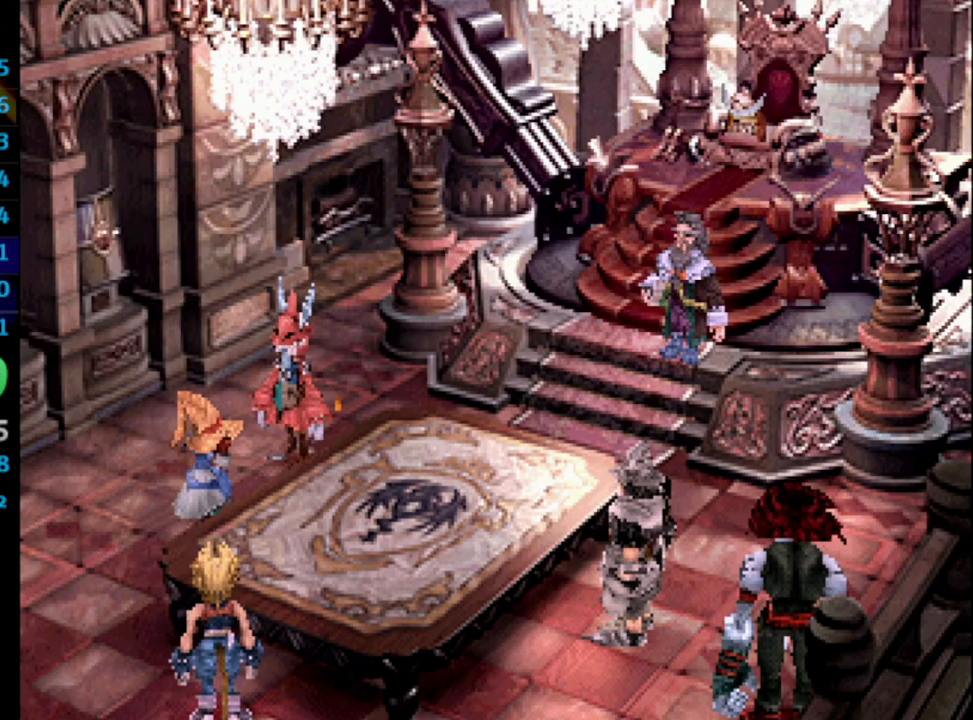
{"buttons": ["CROSS"], "left_stick": "center", "right_stick": "center", "events": [[50, "CROSS", "down"], [50, "SQUARE", "up"], [117, "CROSS", "up"], [133, "SQUARE", "down"], [217, "SQUARE", "up"], [333, "SQUARE", "down"], [367, "CROSS", "down"], [383, "CROSS", "up"], [450, "CROSS", "down"], [450, "SQUARE", "up"]]}
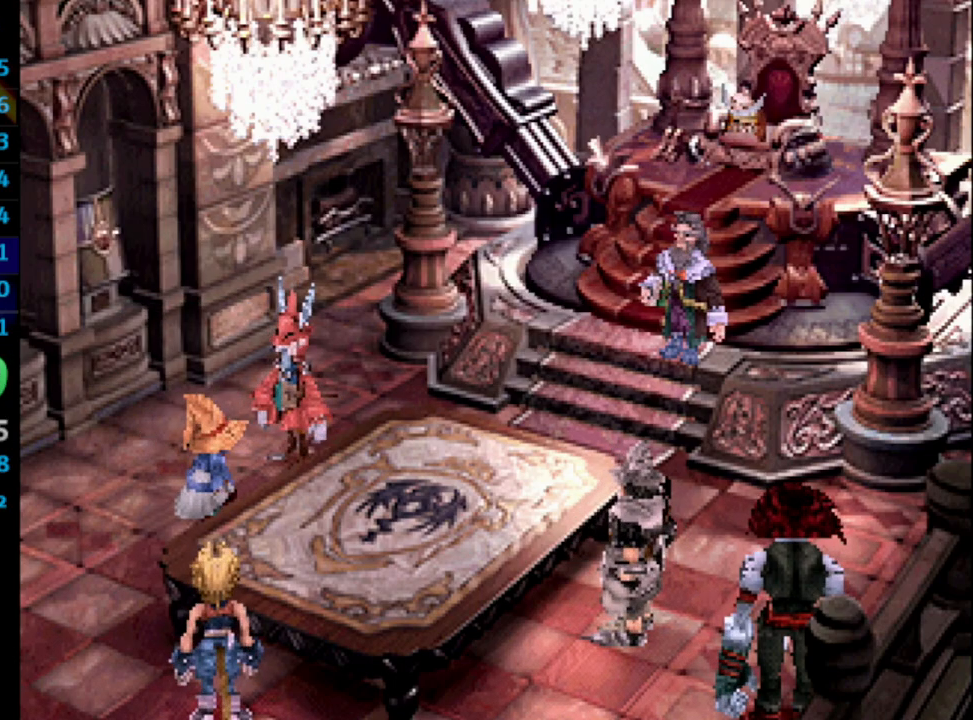
{"buttons": [], "left_stick": "center", "right_stick": "center", "events": [[33, "CROSS", "up"], [33, "SQUARE", "down"], [67, "CROSS", "down"], [83, "SQUARE", "up"], [117, "CROSS", "up"], [183, "CROSS", "down"], [200, "CROSS", "up"], [283, "SQUARE", "down"], [317, "CROSS", "down"], [333, "CROSS", "up"], [333, "SQUARE", "up"], [400, "CROSS", "down"], [433, "CROSS", "up"]]}
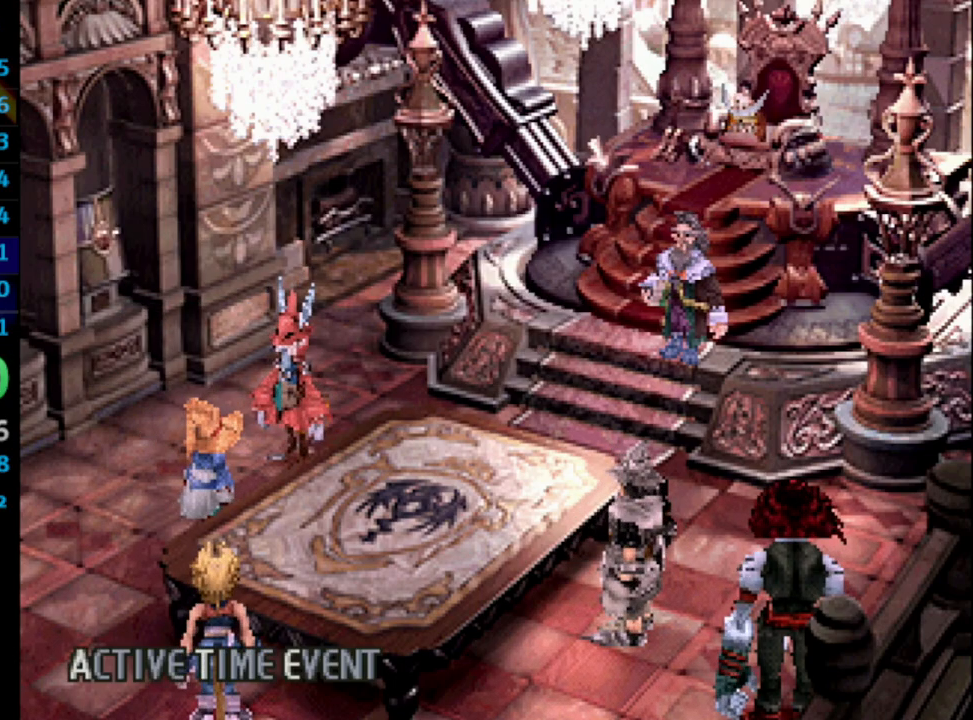
{"buttons": ["SQUARE"], "left_stick": "center", "right_stick": "center", "events": [[117, "CROSS", "down"], [150, "CROSS", "up"], [150, "SQUARE", "down"], [217, "SQUARE", "up"], [300, "CROSS", "down"], [350, "CROSS", "up"], [367, "SQUARE", "down"], [417, "CROSS", "down"], [417, "SQUARE", "up"], [483, "CROSS", "up"], [500, "SQUARE", "down"]]}
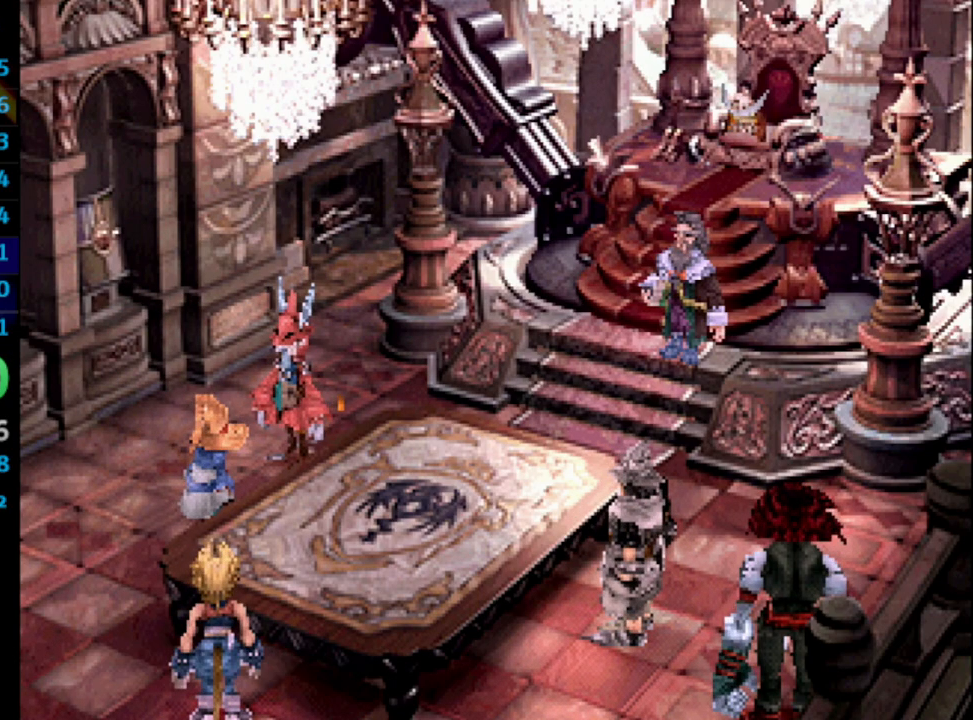
{"buttons": ["SQUARE"], "left_stick": "center", "right_stick": "center", "events": [[33, "CROSS", "down"], [67, "CROSS", "up"], [67, "SQUARE", "up"], [133, "CROSS", "down"], [233, "CROSS", "up"], [233, "SQUARE", "down"], [283, "SQUARE", "up"], [367, "CROSS", "down"], [417, "CROSS", "up"], [417, "SQUARE", "down"]]}
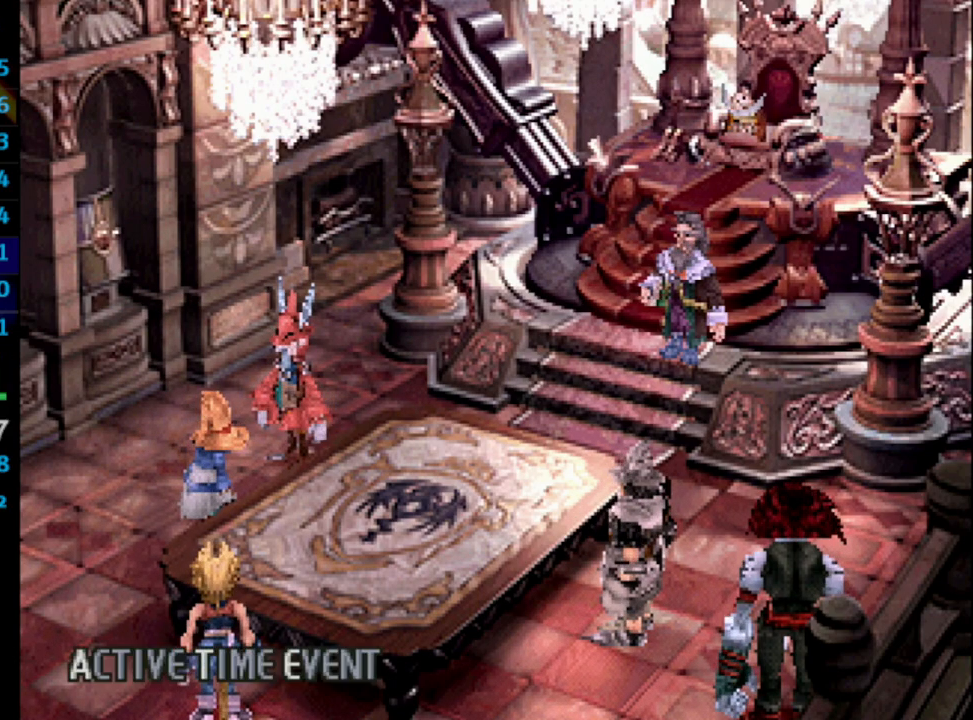
{"buttons": ["SQUARE"], "left_stick": "center", "right_stick": "center", "events": [[17, "SQUARE", "up"], [50, "CROSS", "down"], [67, "CROSS", "up"], [83, "SQUARE", "down"], [133, "SQUARE", "up"], [183, "SQUARE", "down"], [300, "CROSS", "down"], [317, "SQUARE", "up"], [333, "CROSS", "up"], [383, "SQUARE", "down"], [450, "CROSS", "down"], [450, "SQUARE", "up"], [483, "CROSS", "up"], [500, "SQUARE", "down"]]}
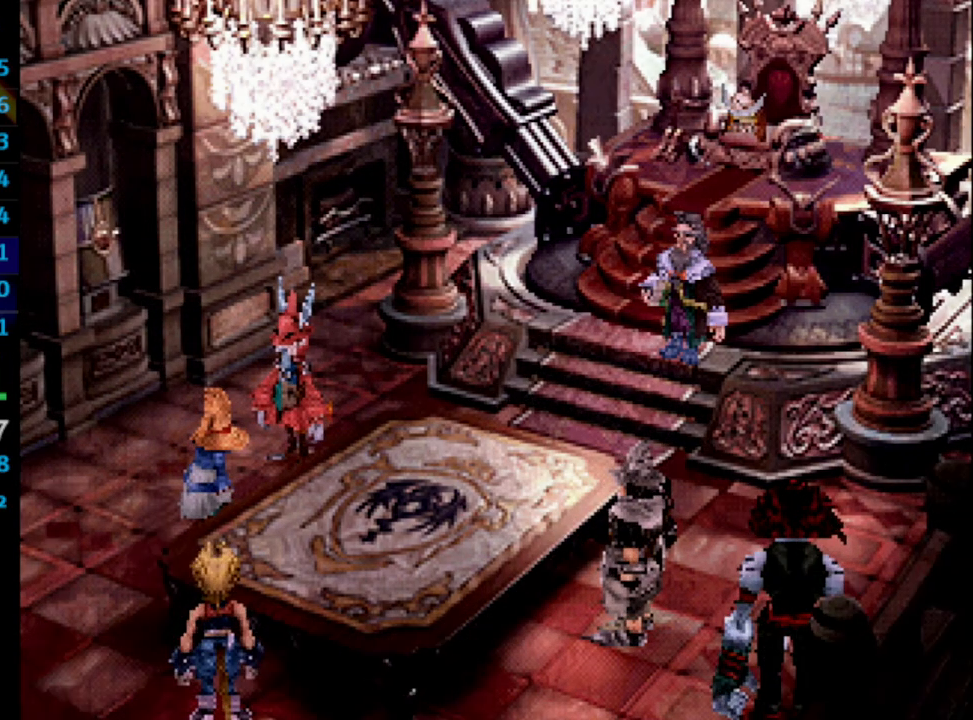
{"buttons": ["CROSS"], "left_stick": "center", "right_stick": "center", "events": [[33, "CROSS", "down"], [50, "SQUARE", "up"], [83, "CROSS", "up"], [117, "SQUARE", "down"], [167, "CROSS", "down"], [167, "SQUARE", "up"], [200, "CROSS", "up"], [233, "SQUARE", "down"], [283, "CROSS", "down"], [283, "SQUARE", "up"], [317, "CROSS", "up"], [350, "SQUARE", "down"], [400, "CROSS", "down"], [417, "SQUARE", "up"], [450, "CROSS", "up"], [483, "CROSS", "down"]]}
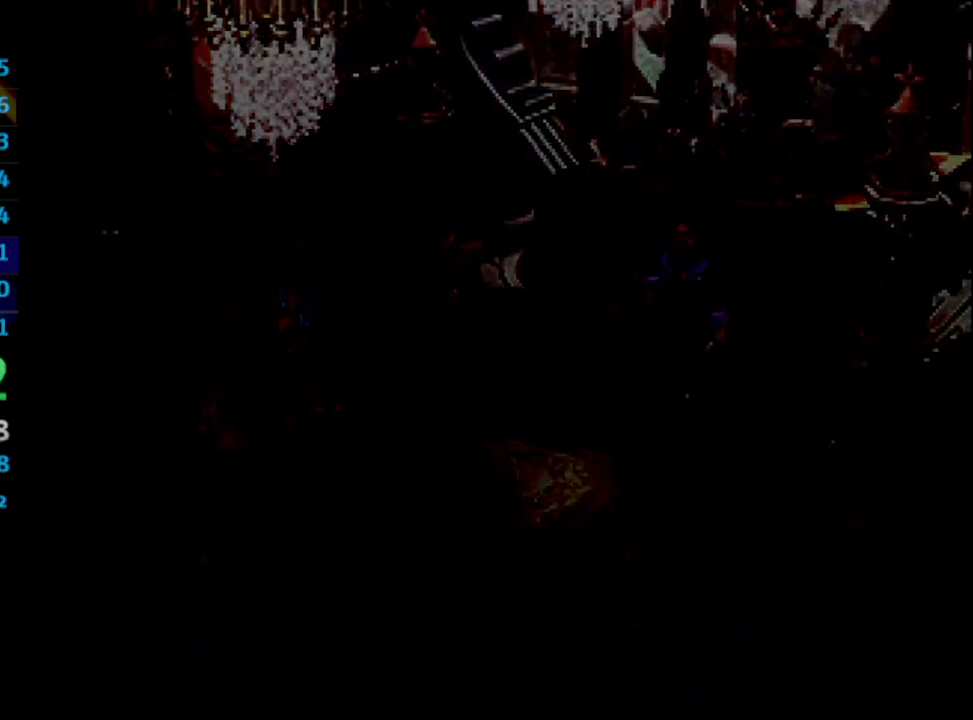
{"buttons": [], "left_stick": "center", "right_stick": "center", "events": [[50, "CROSS", "up"], [83, "SQUARE", "down"], [150, "SQUARE", "up"], [200, "CROSS", "down"], [267, "CROSS", "up"], [333, "CROSS", "down"], [367, "CROSS", "up"], [400, "SQUARE", "down"], [467, "SQUARE", "up"]]}
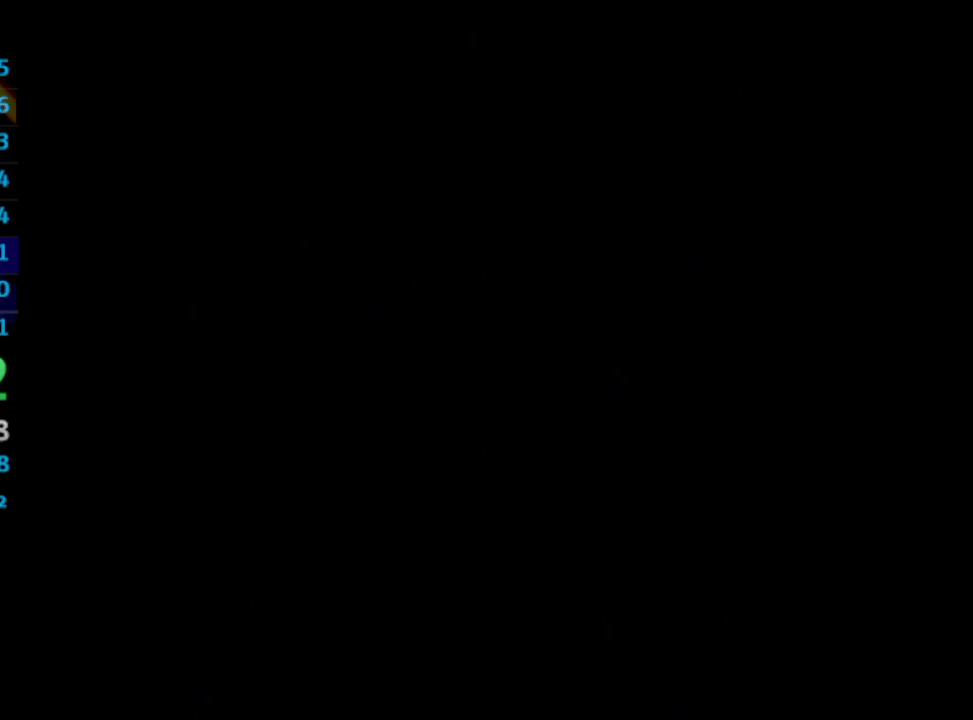
{"buttons": [], "left_stick": "center", "right_stick": "center", "events": [[33, "CROSS", "down"], [100, "CROSS", "up"], [133, "SQUARE", "down"], [333, "CROSS", "down"], [333, "SQUARE", "up"], [350, "CROSS", "up"]]}